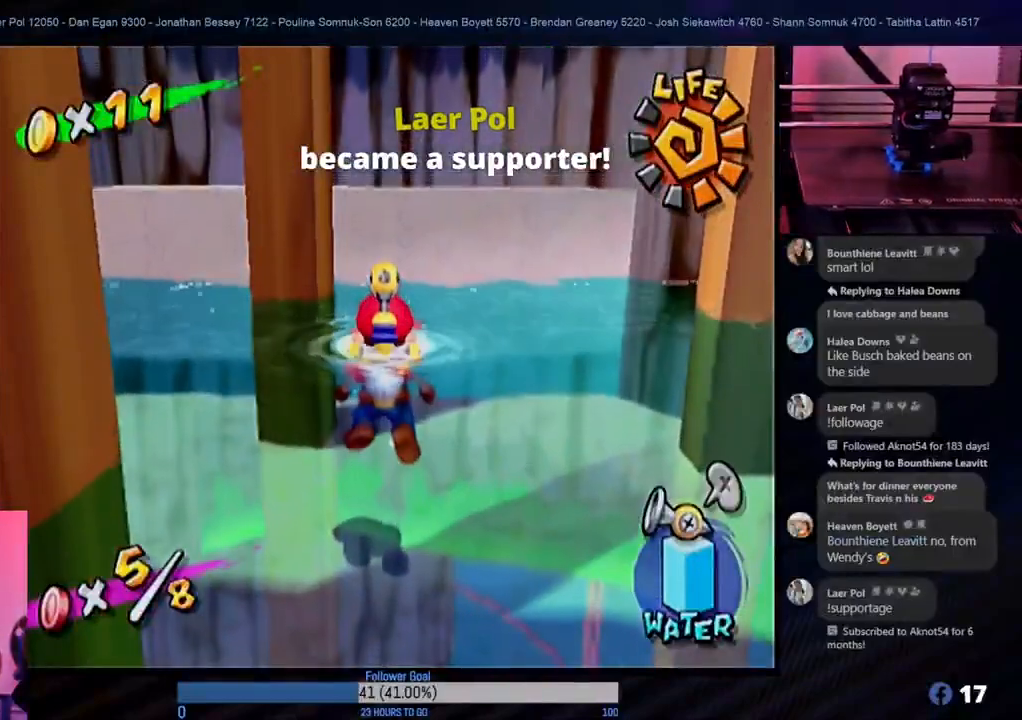
Gameplay with a controller (Nintendo layout); each line is a JSON object with the inputs held at the frame after it. "events" lists button and stick changes between this image and that frame as [ms after this image, input, new state], when the widget could be followed in between. Not read: L3 R3.
{"buttons": [], "left_stick": "center", "right_stick": "center", "events": []}
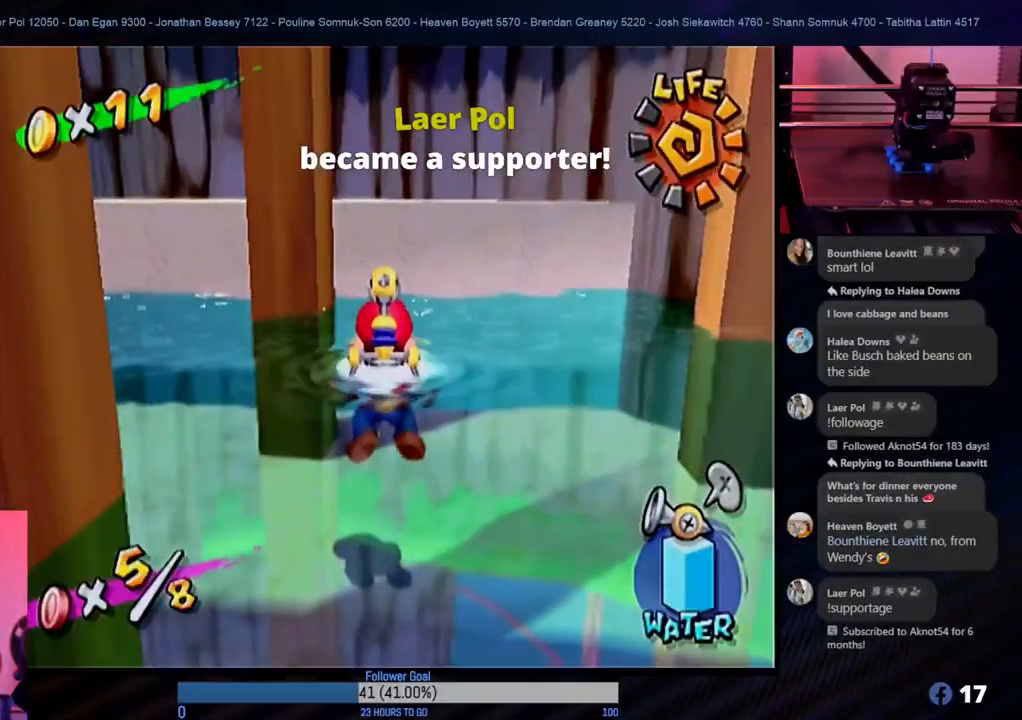
{"buttons": ["A"], "left_stick": "up", "right_stick": "center", "events": [[50, "X", "down"], [183, "X", "up"], [283, "left_stick", "up"], [367, "A", "down"]]}
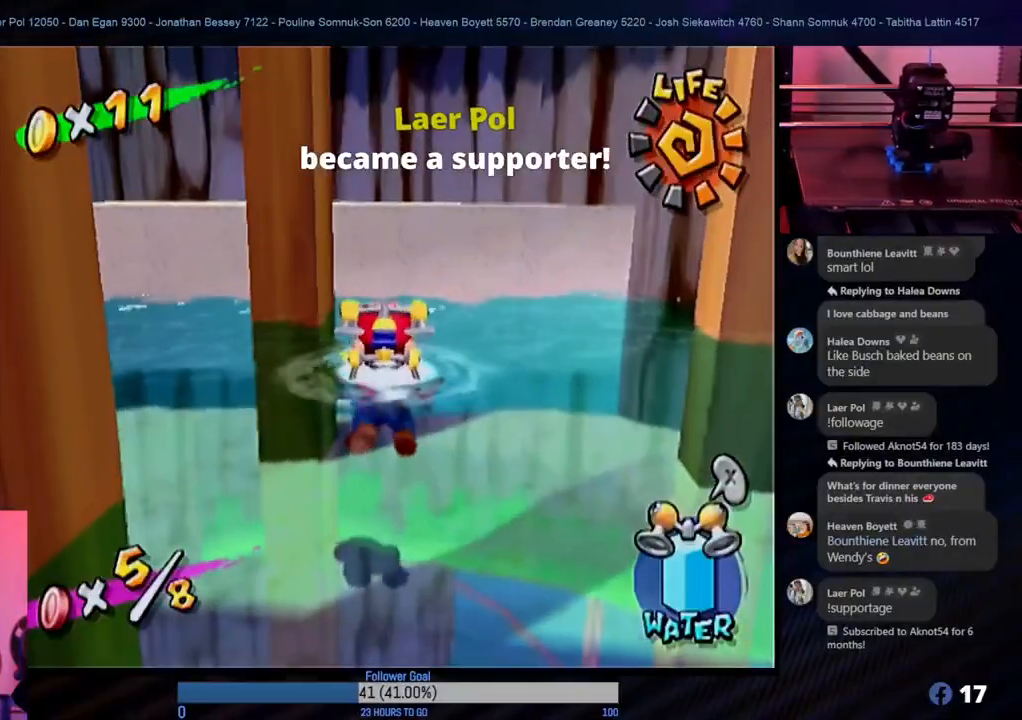
{"buttons": ["A"], "left_stick": "up", "right_stick": "center", "events": []}
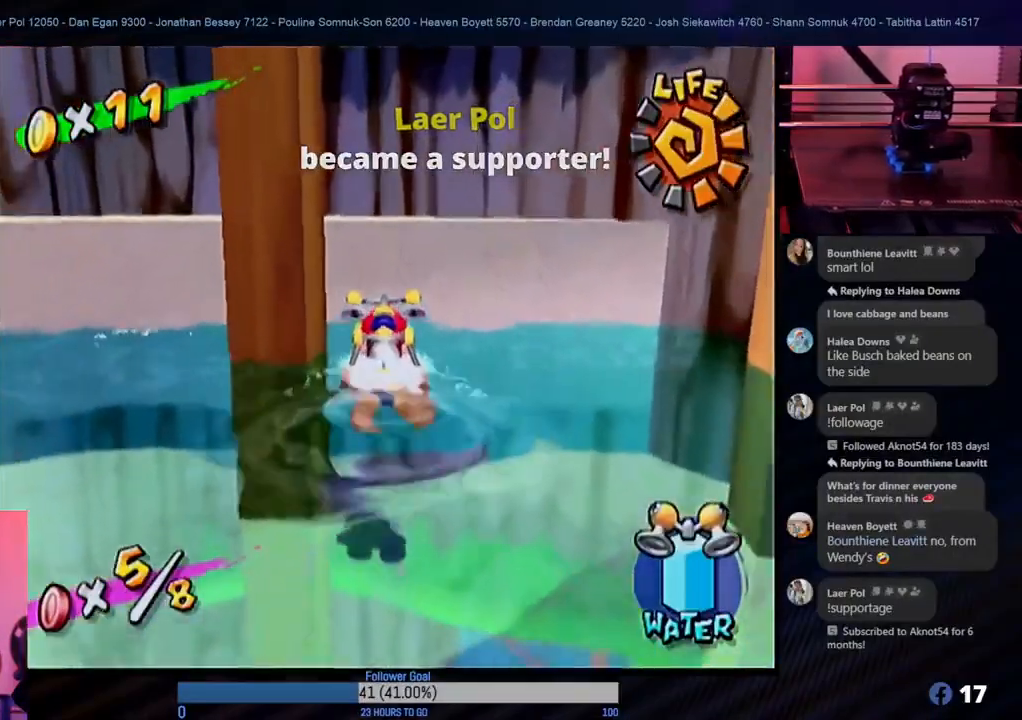
{"buttons": ["A"], "left_stick": "up-left", "right_stick": "center", "events": [[283, "A", "up"], [400, "A", "down"], [467, "left_stick", "up-left"]]}
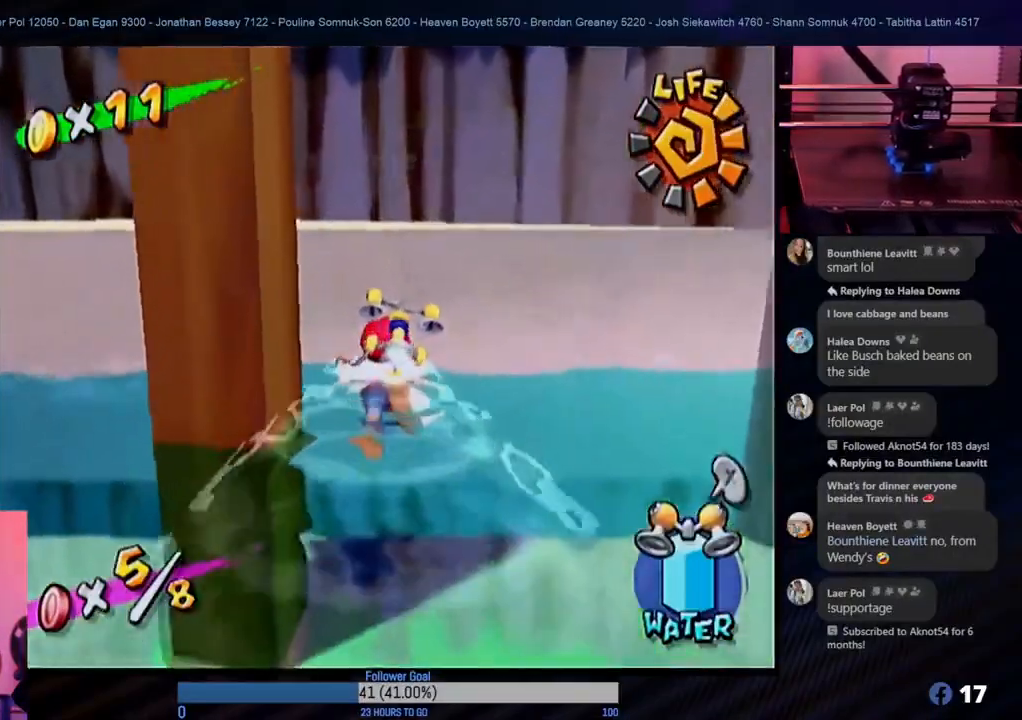
{"buttons": ["A"], "left_stick": "up", "right_stick": "center", "events": [[233, "left_stick", "up"]]}
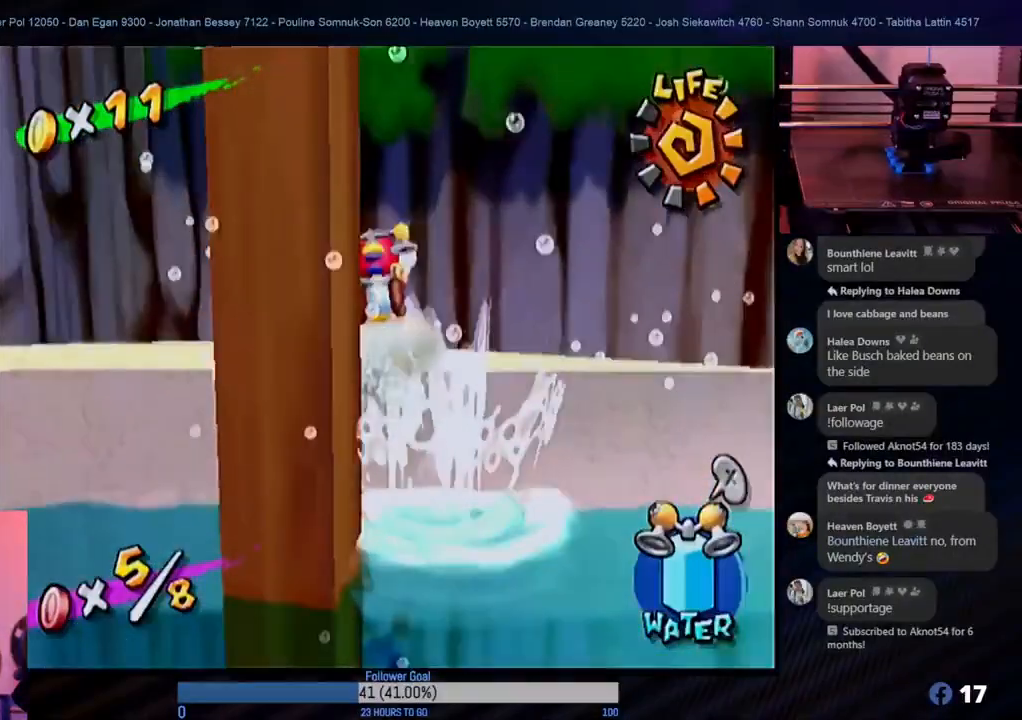
{"buttons": ["A"], "left_stick": "up-right", "right_stick": "center", "events": [[17, "A", "up"], [150, "A", "down"], [450, "left_stick", "up-right"]]}
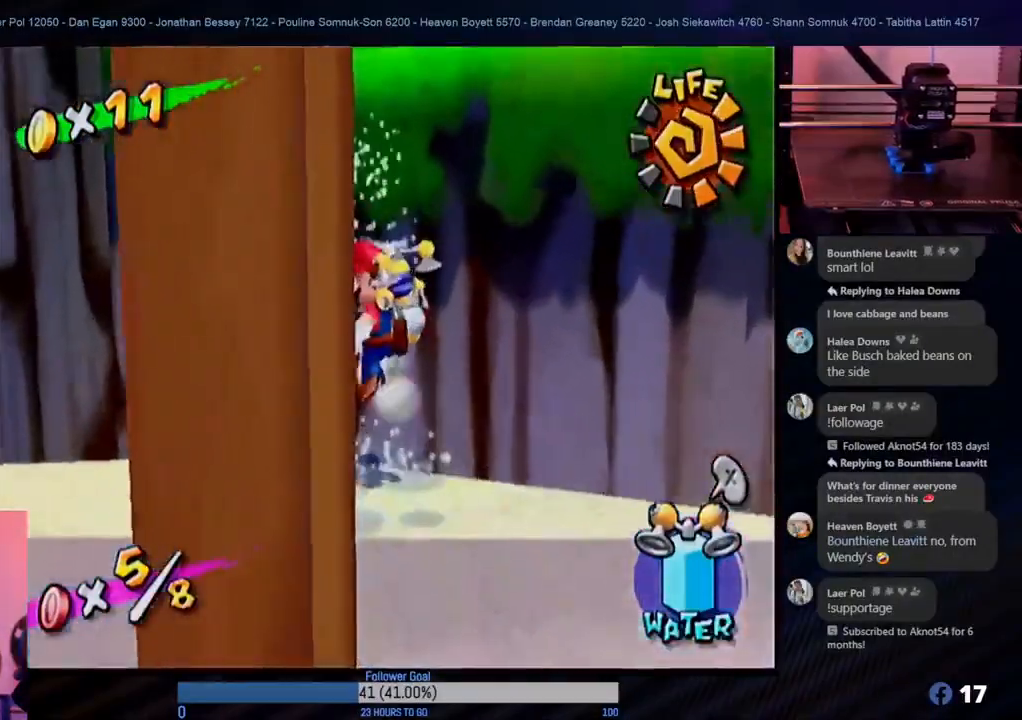
{"buttons": [], "left_stick": "down", "right_stick": "center", "events": [[217, "A", "up"], [250, "left_stick", "up"], [450, "left_stick", "right"], [500, "left_stick", "down"]]}
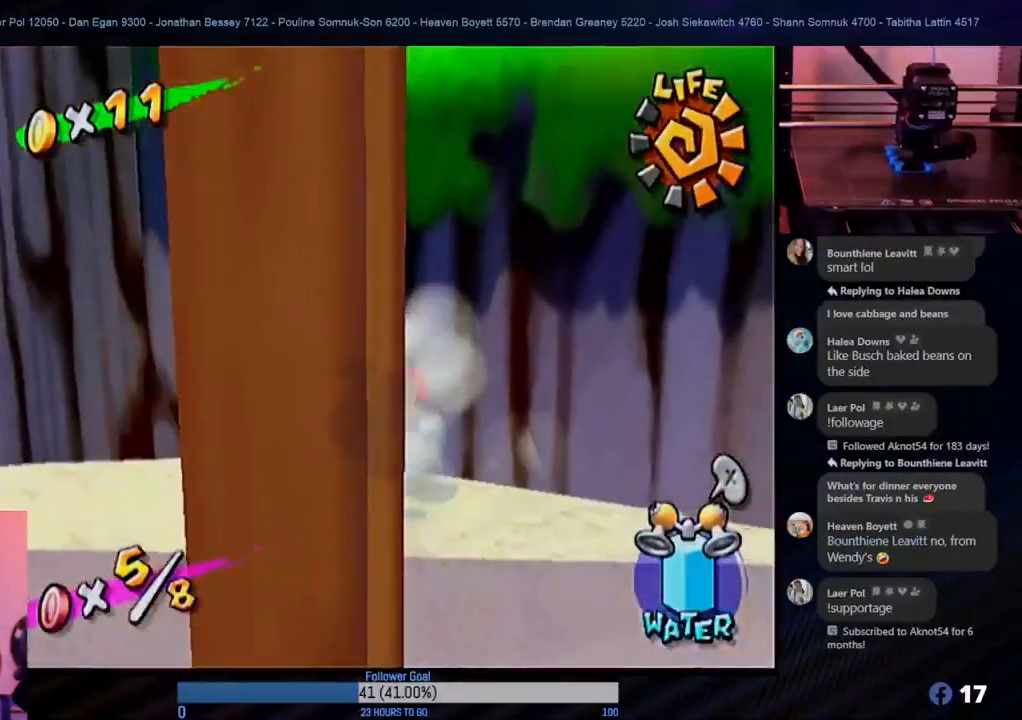
{"buttons": ["A"], "left_stick": "up-right", "right_stick": "center", "events": [[183, "left_stick", "up"], [233, "A", "down"], [300, "left_stick", "up-right"]]}
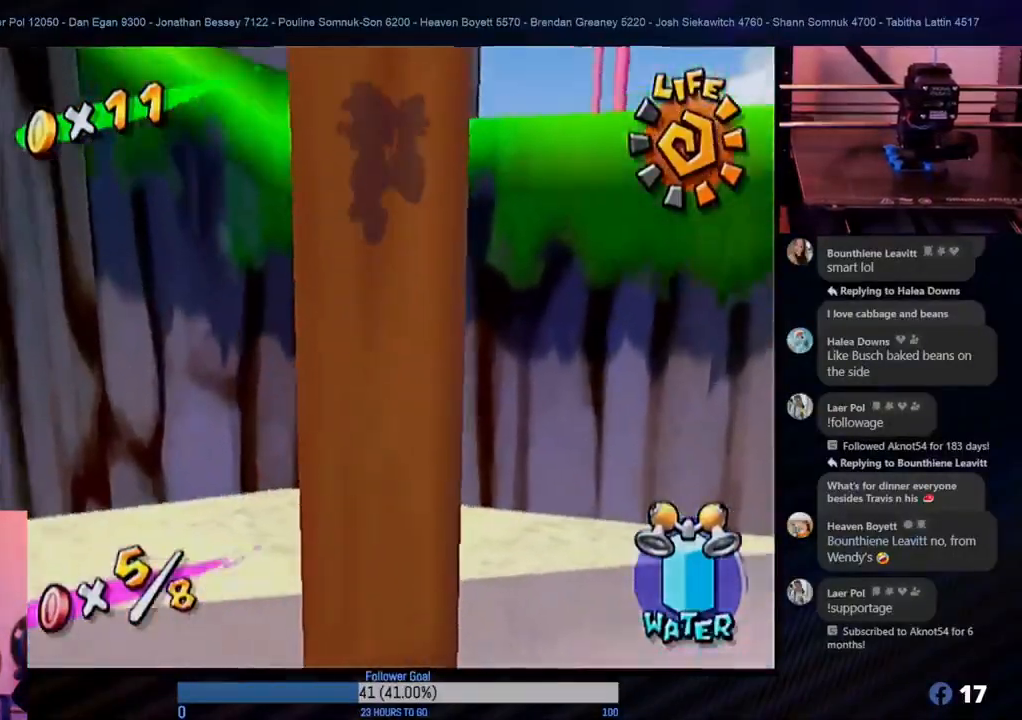
{"buttons": ["R1"], "left_stick": "up-right", "right_stick": "center", "events": [[333, "left_stick", "right"], [367, "A", "up"], [450, "R1", "down"], [483, "left_stick", "up-right"]]}
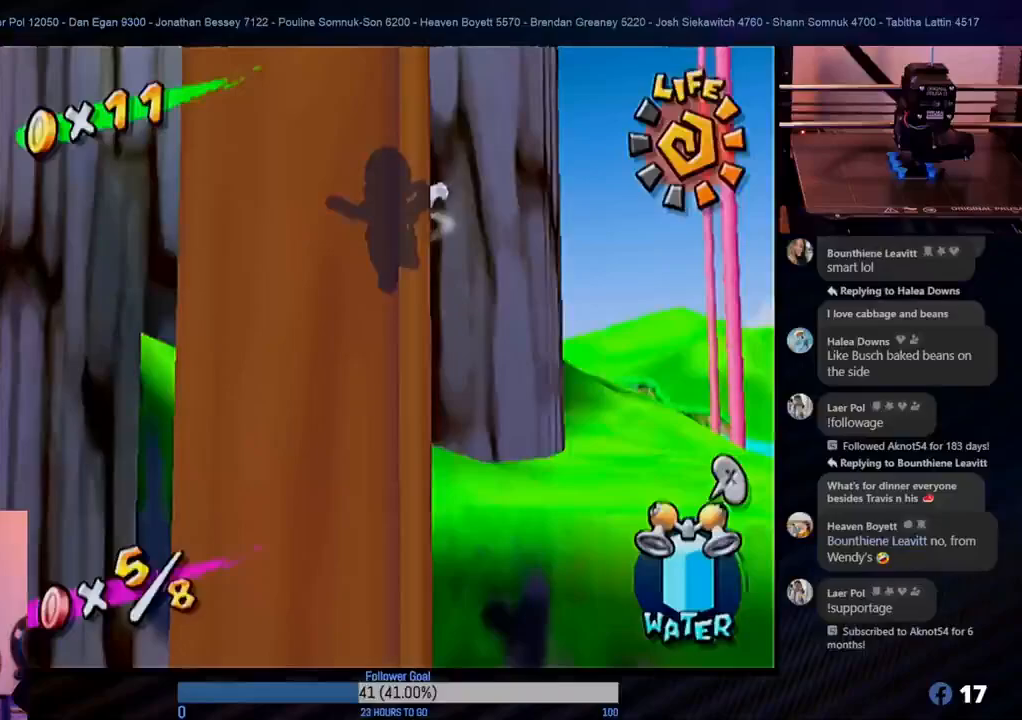
{"buttons": [], "left_stick": "right", "right_stick": "center", "events": [[233, "left_stick", "right"], [267, "R1", "up"]]}
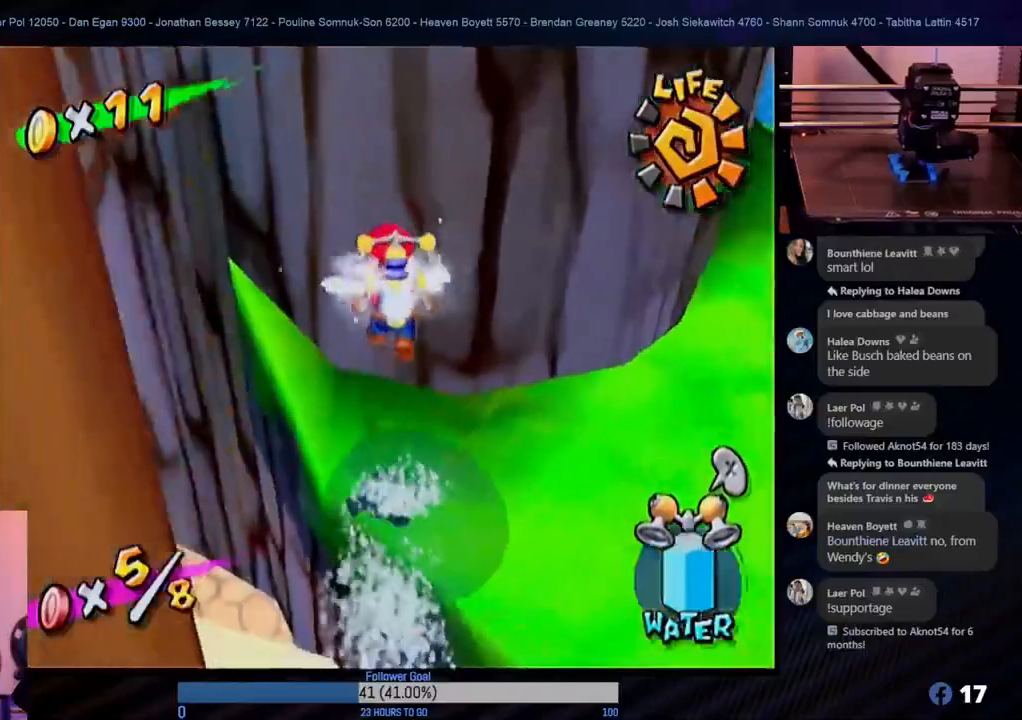
{"buttons": [], "left_stick": "down-right", "right_stick": "center", "events": [[400, "left_stick", "down-right"]]}
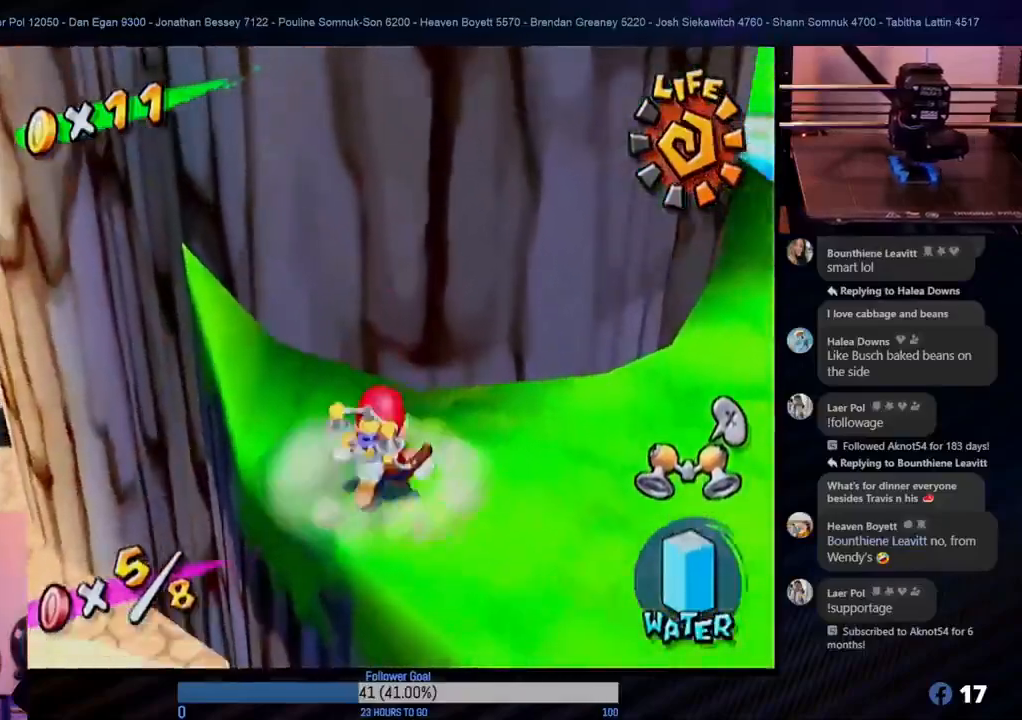
{"buttons": [], "left_stick": "center", "right_stick": "center", "events": [[183, "left_stick", "up-right"], [233, "L1", "down"], [267, "left_stick", "center"], [367, "L1", "up"]]}
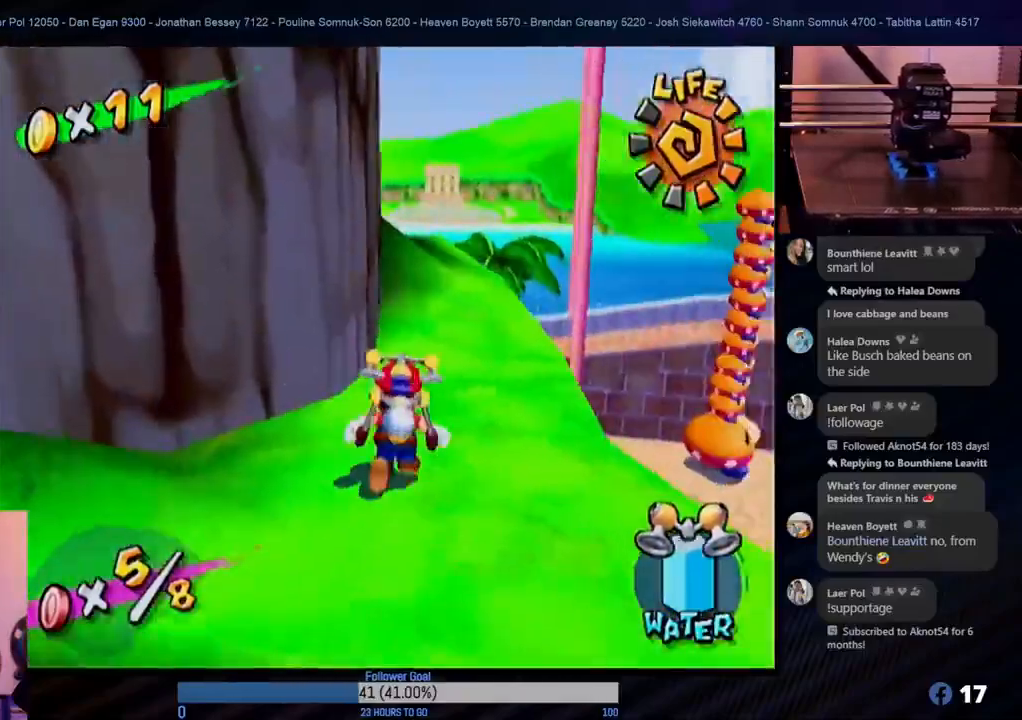
{"buttons": [], "left_stick": "down-right", "right_stick": "center", "events": [[367, "left_stick", "down-right"]]}
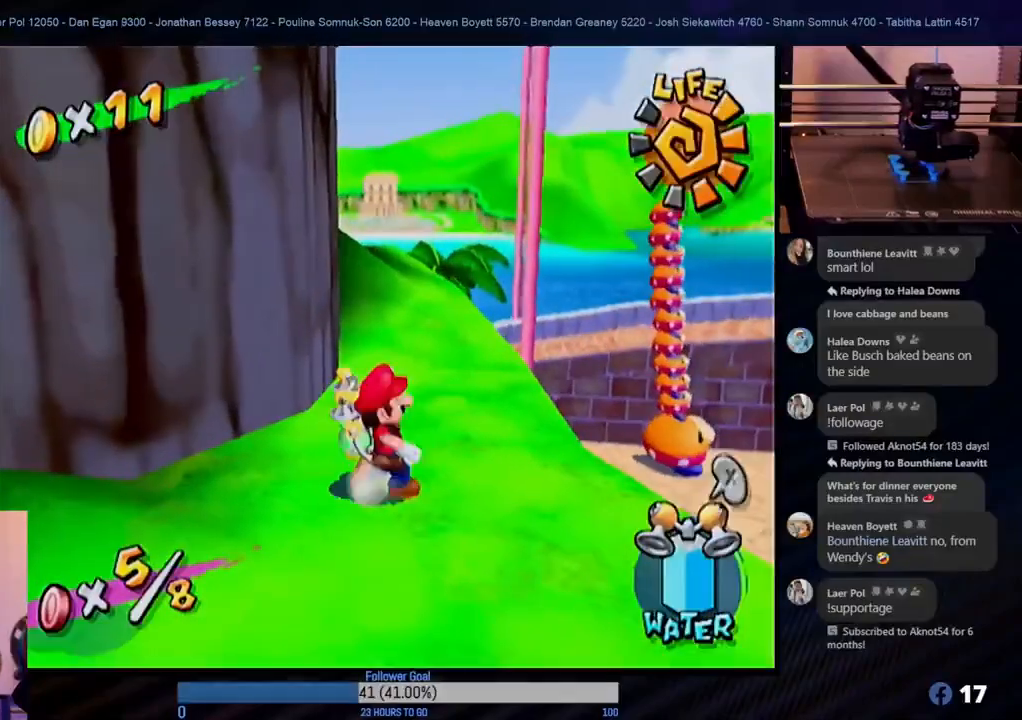
{"buttons": [], "left_stick": "center", "right_stick": "center", "events": [[67, "left_stick", "up-right"], [83, "L1", "down"], [117, "left_stick", "center"], [200, "L1", "up"]]}
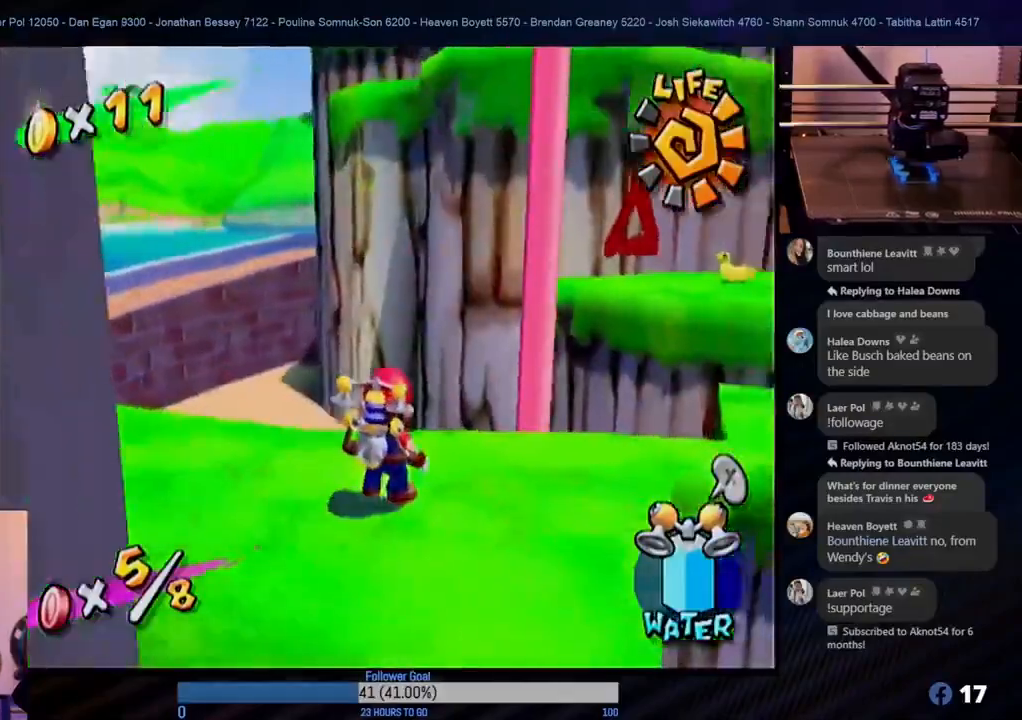
{"buttons": ["L1"], "left_stick": "center", "right_stick": "center", "events": [[167, "left_stick", "down-right"], [317, "left_stick", "up-right"], [467, "L1", "down"], [467, "left_stick", "center"]]}
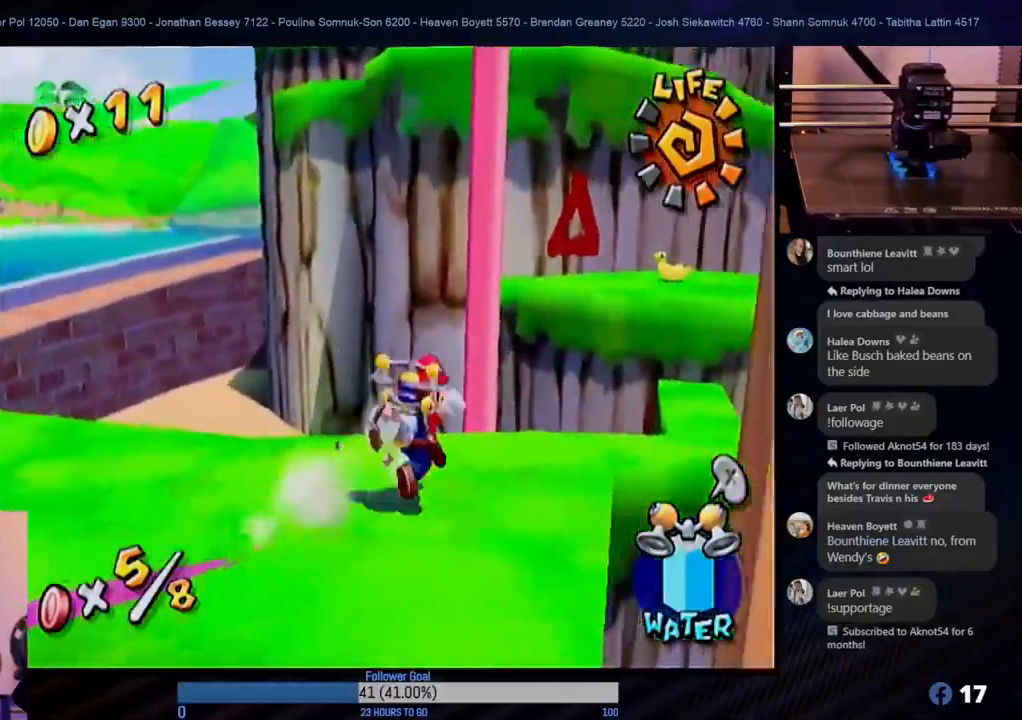
{"buttons": [], "left_stick": "center", "right_stick": "center", "events": [[150, "L1", "up"]]}
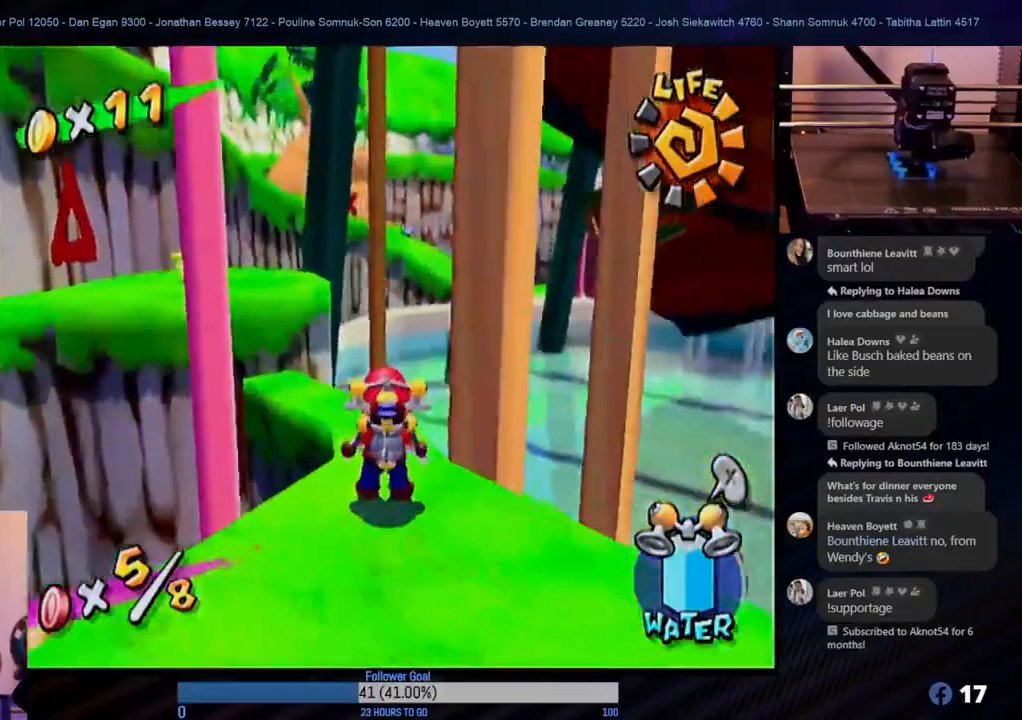
{"buttons": [], "left_stick": "center", "right_stick": "center", "events": [[367, "left_stick", "up-right"], [450, "left_stick", "center"]]}
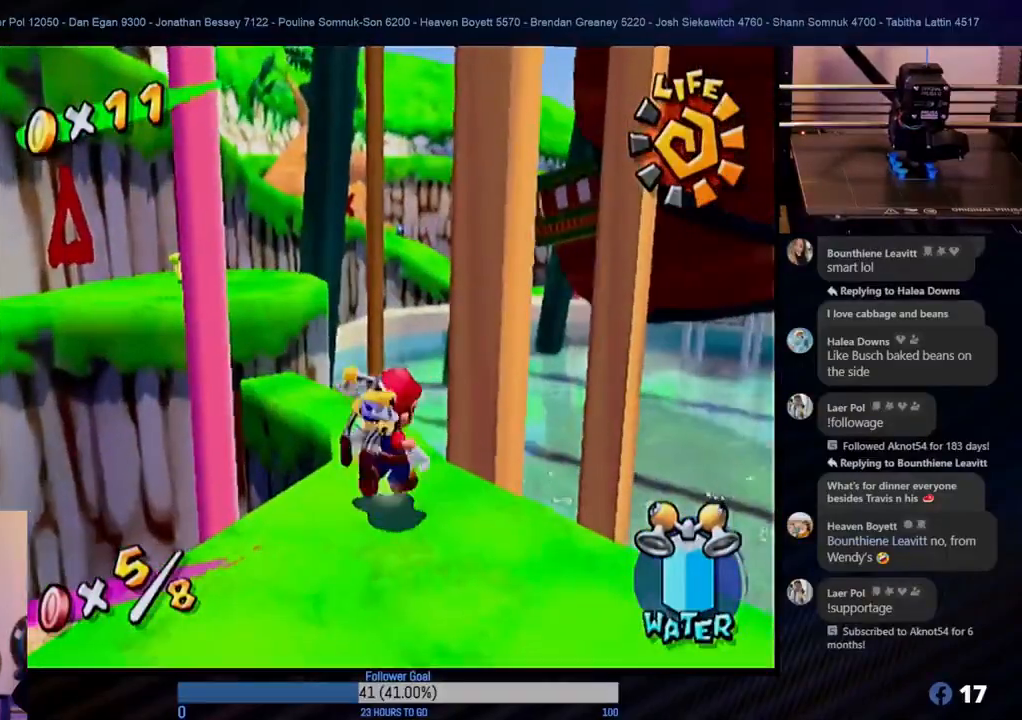
{"buttons": ["A"], "left_stick": "up", "right_stick": "center", "events": [[67, "left_stick", "down"], [233, "left_stick", "up"], [433, "A", "down"]]}
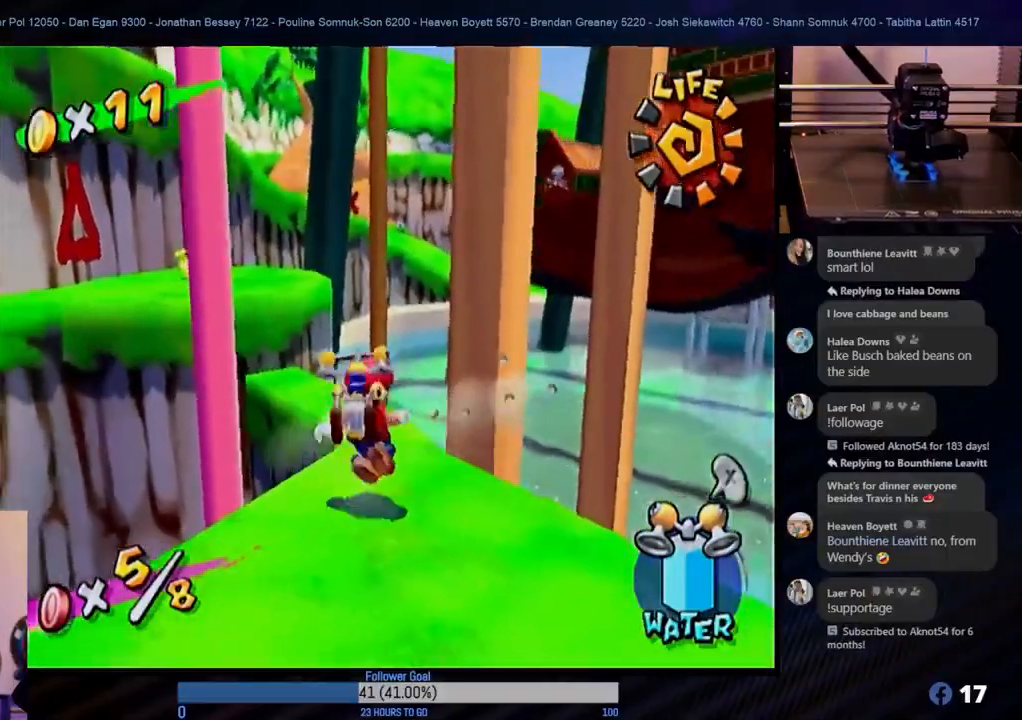
{"buttons": ["R1"], "left_stick": "left", "right_stick": "center", "events": [[283, "left_stick", "up-left"], [317, "R1", "down"], [467, "A", "up"], [483, "left_stick", "left"]]}
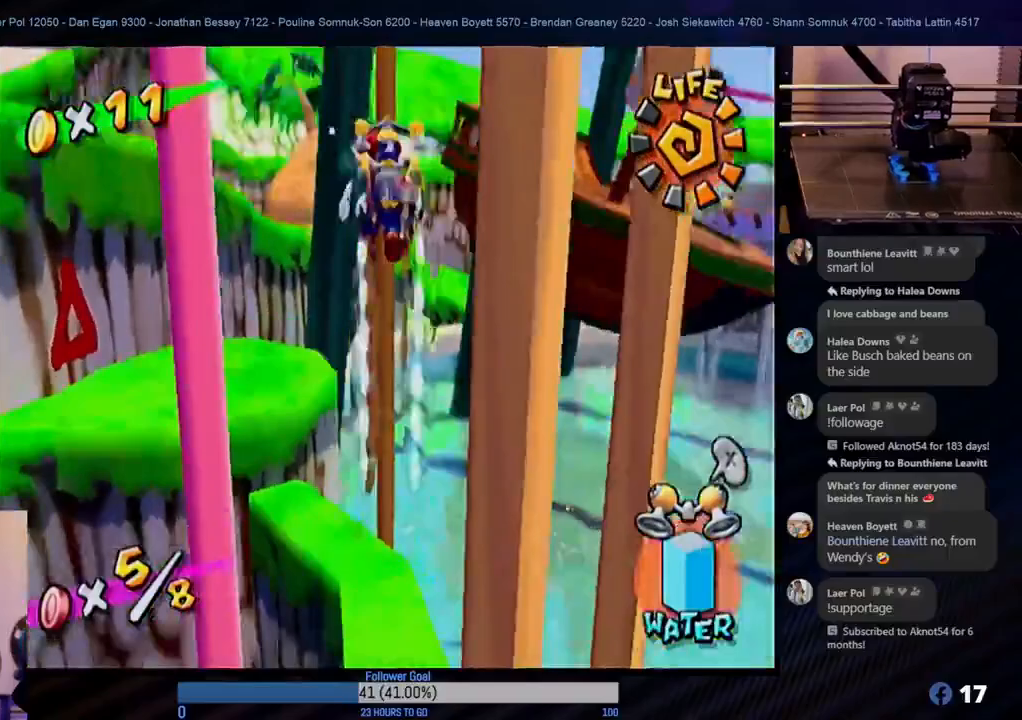
{"buttons": ["R1"], "left_stick": "up", "right_stick": "center", "events": [[317, "left_stick", "up-left"], [433, "left_stick", "up"]]}
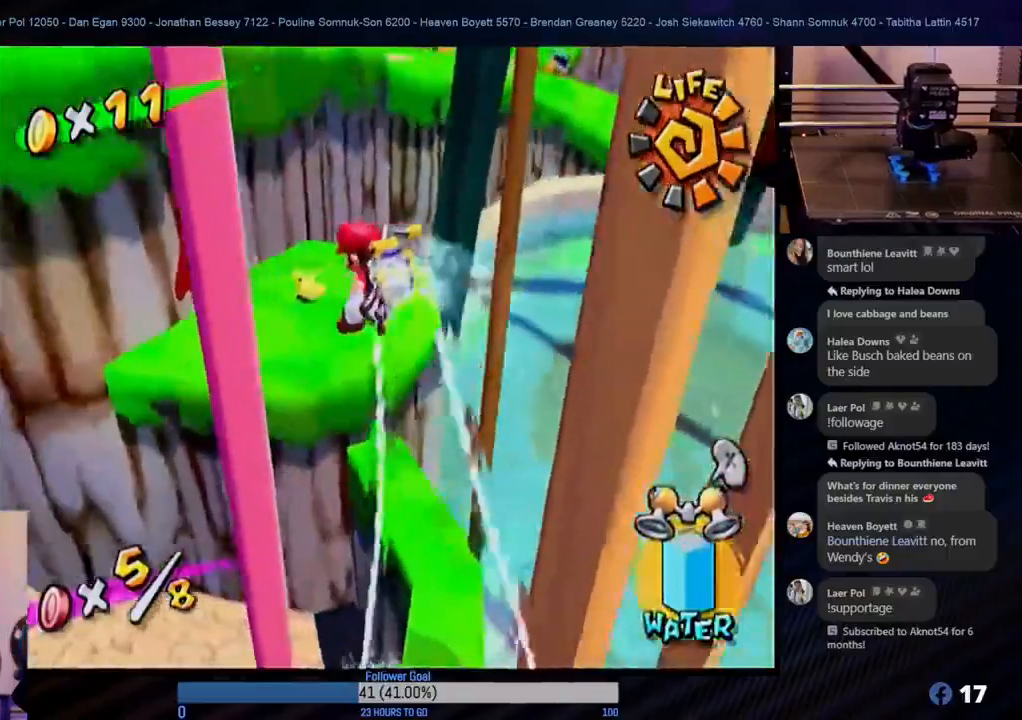
{"buttons": ["R1"], "left_stick": "up", "right_stick": "center", "events": []}
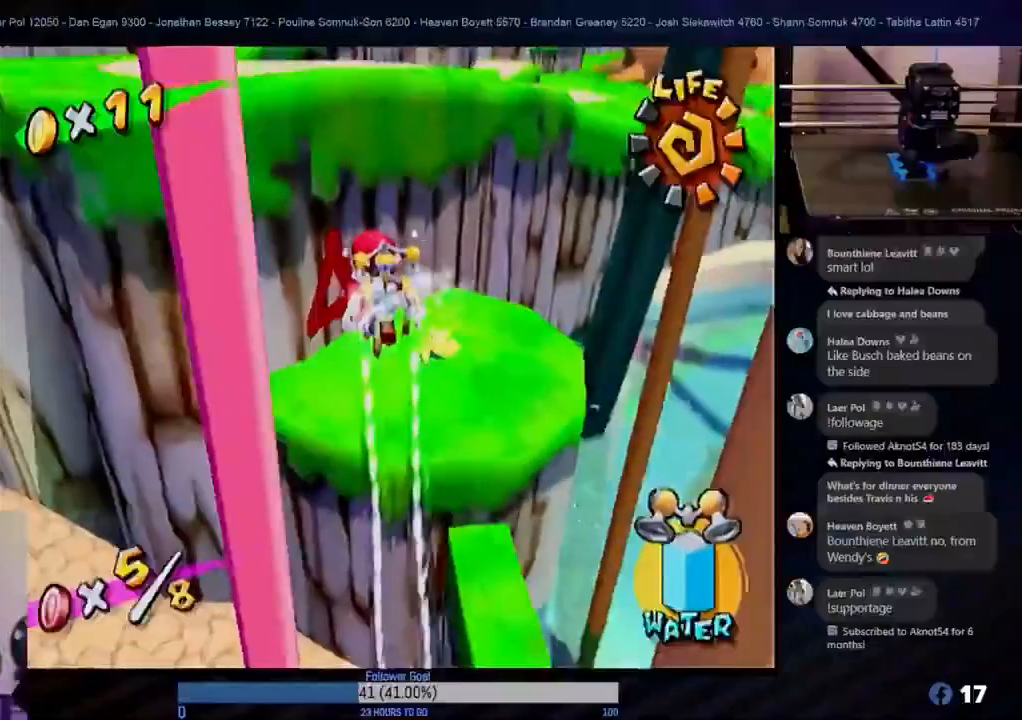
{"buttons": [], "left_stick": "up", "right_stick": "center", "events": [[33, "left_stick", "up-right"], [250, "left_stick", "up"], [450, "R1", "up"]]}
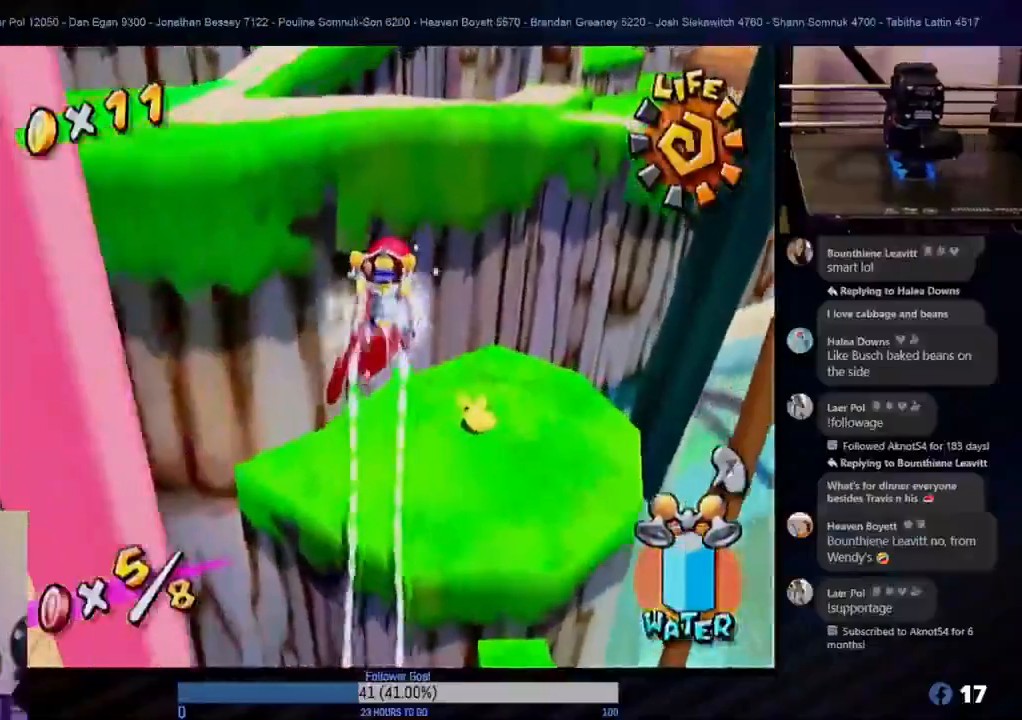
{"buttons": [], "left_stick": "up-left", "right_stick": "center", "events": [[417, "left_stick", "up-left"]]}
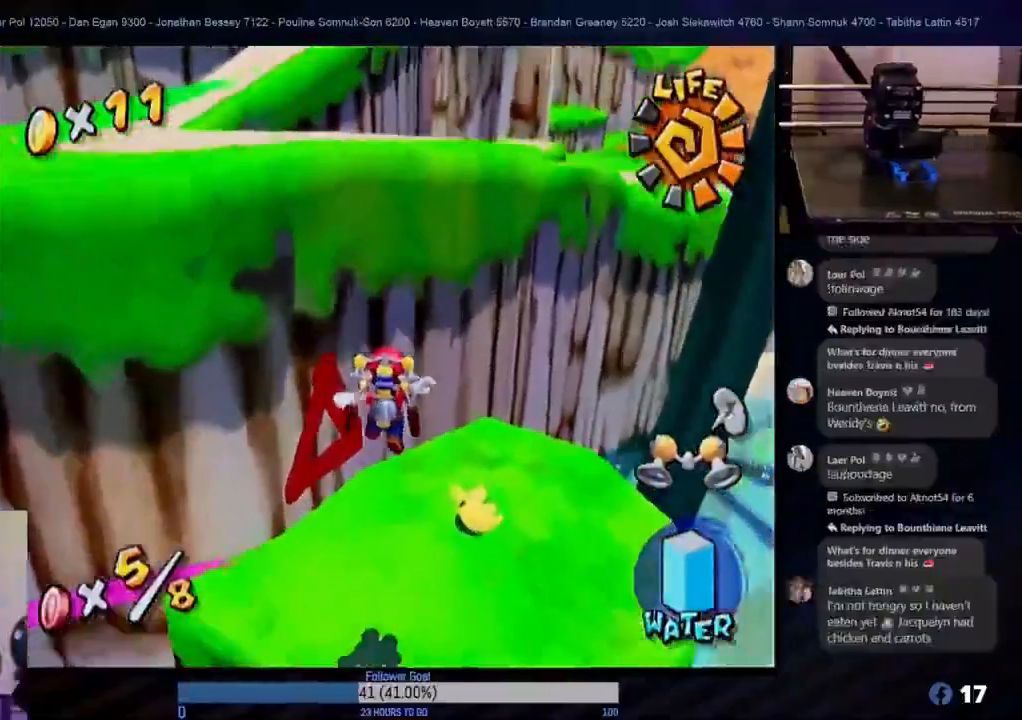
{"buttons": [], "left_stick": "left", "right_stick": "center", "events": [[267, "left_stick", "left"]]}
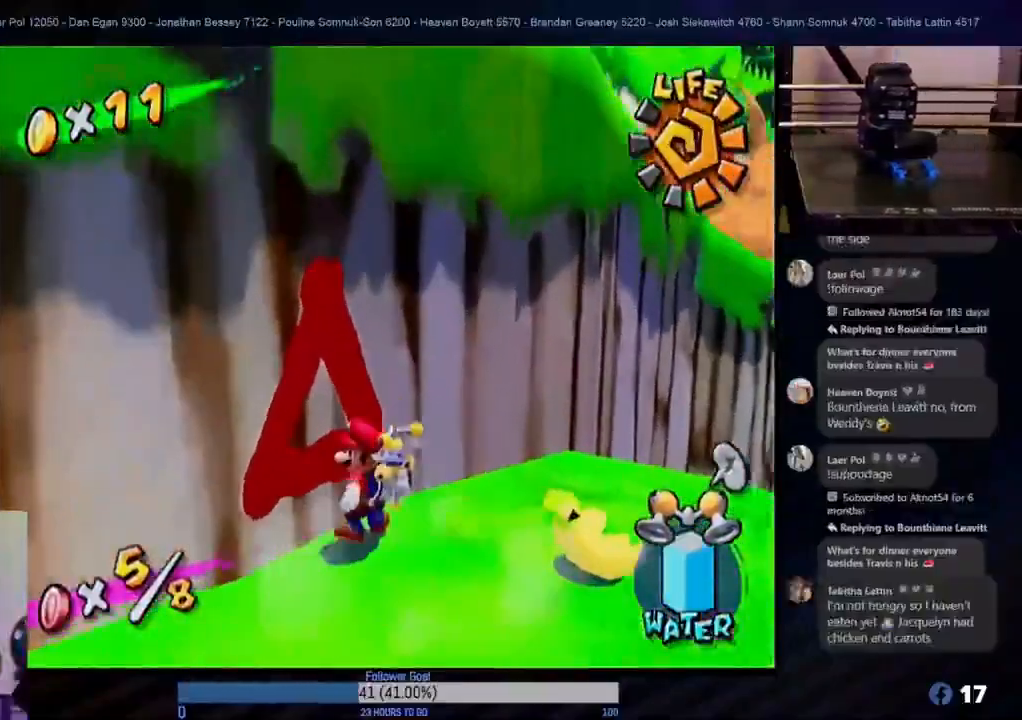
{"buttons": ["A"], "left_stick": "up", "right_stick": "center", "events": [[17, "left_stick", "down-right"], [100, "left_stick", "down"], [250, "left_stick", "up"], [383, "A", "down"]]}
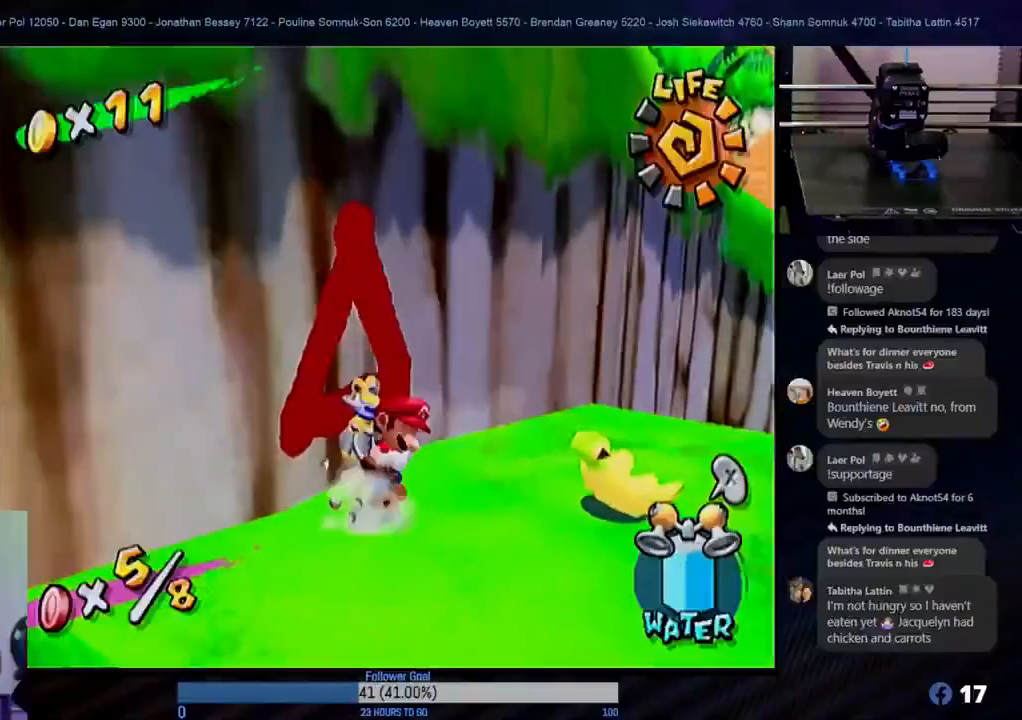
{"buttons": [], "left_stick": "up-left", "right_stick": "center", "events": [[183, "left_stick", "up-left"], [400, "A", "up"]]}
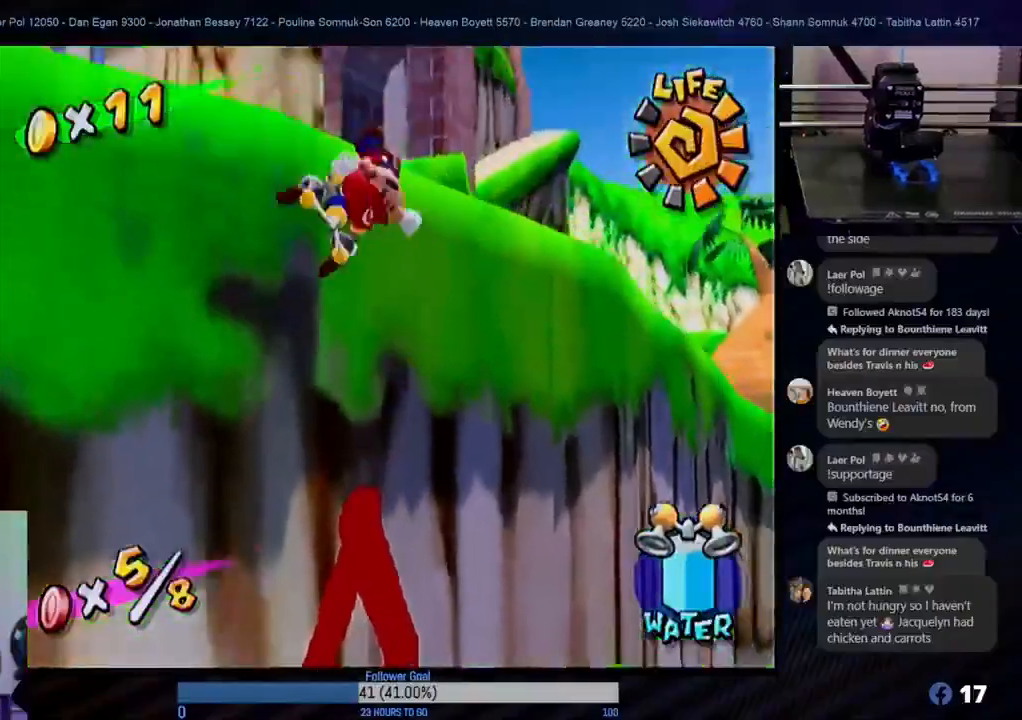
{"buttons": ["R1"], "left_stick": "up-left", "right_stick": "center", "events": [[17, "A", "down"], [150, "A", "up"], [150, "R1", "down"]]}
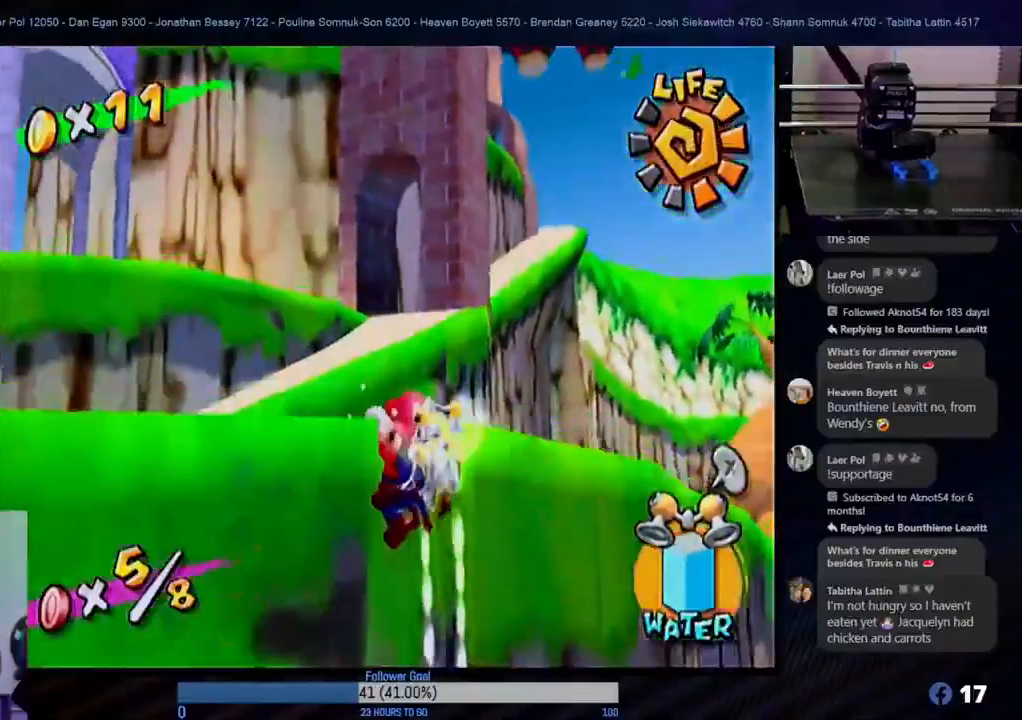
{"buttons": ["A"], "left_stick": "up-left", "right_stick": "center", "events": [[233, "R1", "up"], [367, "A", "down"]]}
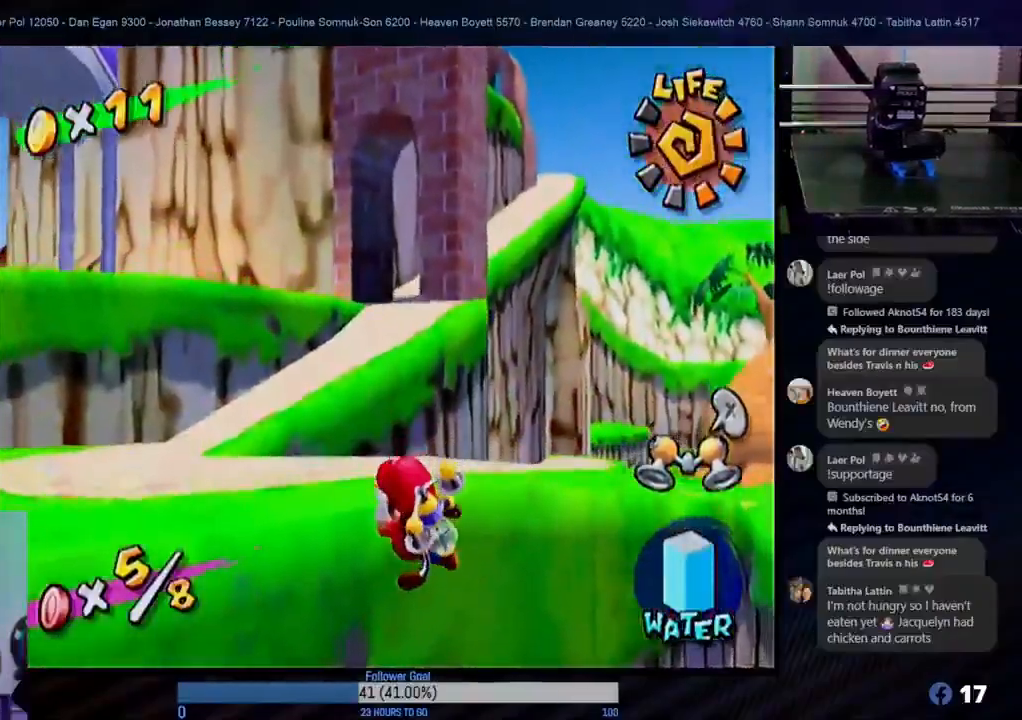
{"buttons": [], "left_stick": "up-left", "right_stick": "center", "events": [[50, "A", "up"]]}
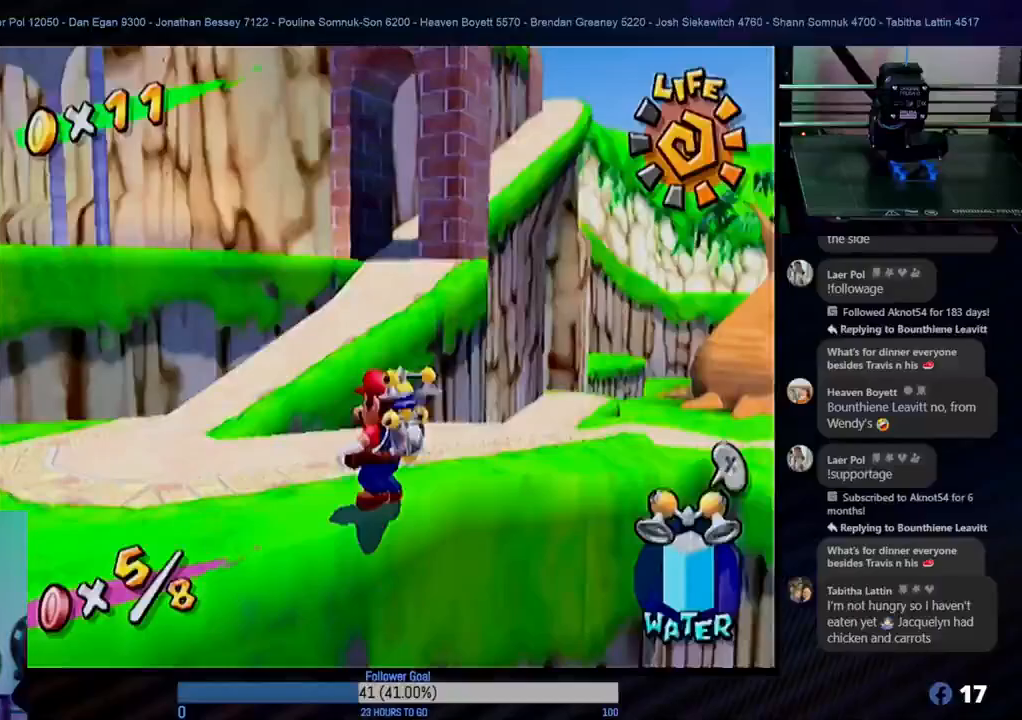
{"buttons": [], "left_stick": "up-left", "right_stick": "center", "events": []}